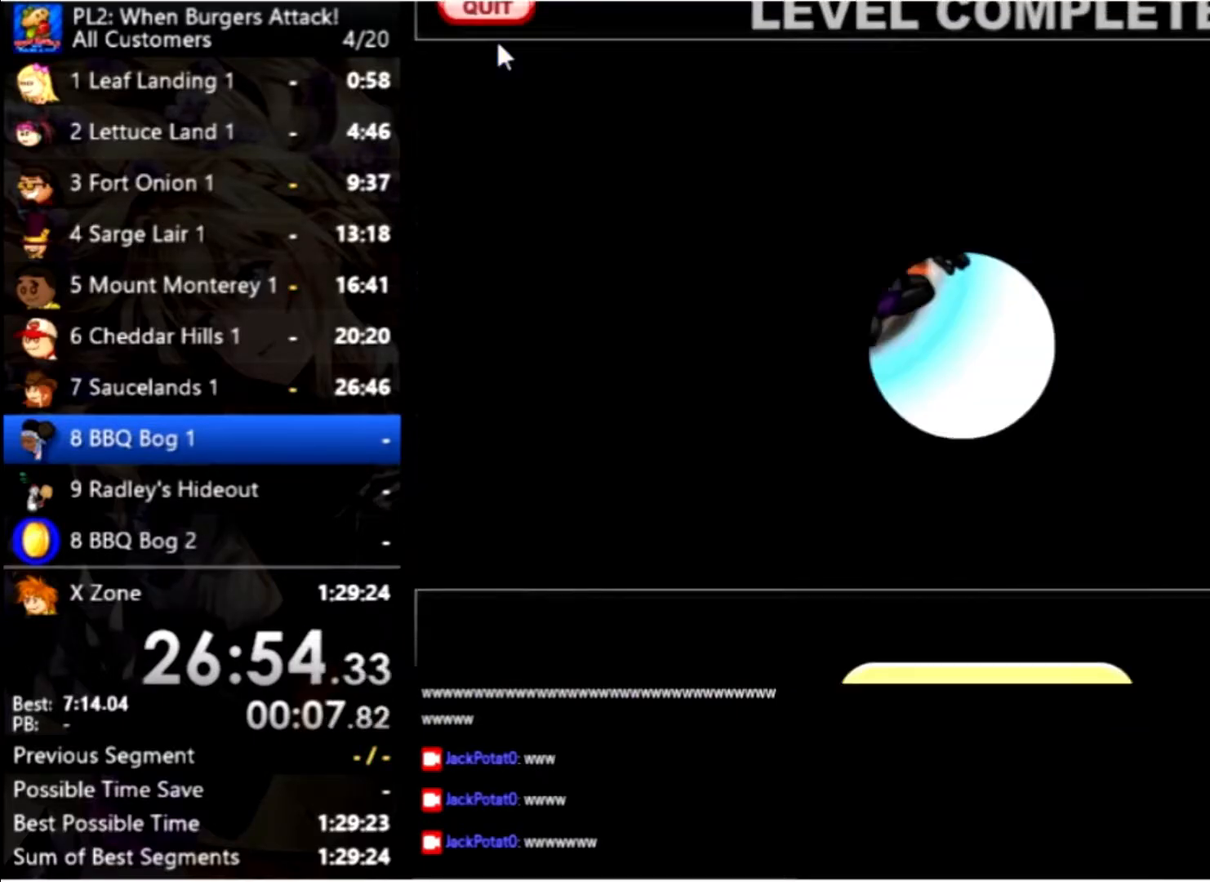
Gameplay with keyboard and mouse; each line is a JSON object with the keys and mouse buttons held at the frame after it. "events" lists presses ("down") and releases ("up") of "down", "left", "right", "space", "up", "mouse_left" and "mouse_right" between this image and that frame as [ms after this image, input, new state], when the widget could be followed in between. "mouse_left", "mouse_right" = the "left", "right" buttons of the "mouse" list. No other keys are recorded. Mouse movement is not recorded.
{"keys": [], "mouse": [], "events": [[233, "mouse_left", "down"], [333, "mouse_left", "up"]]}
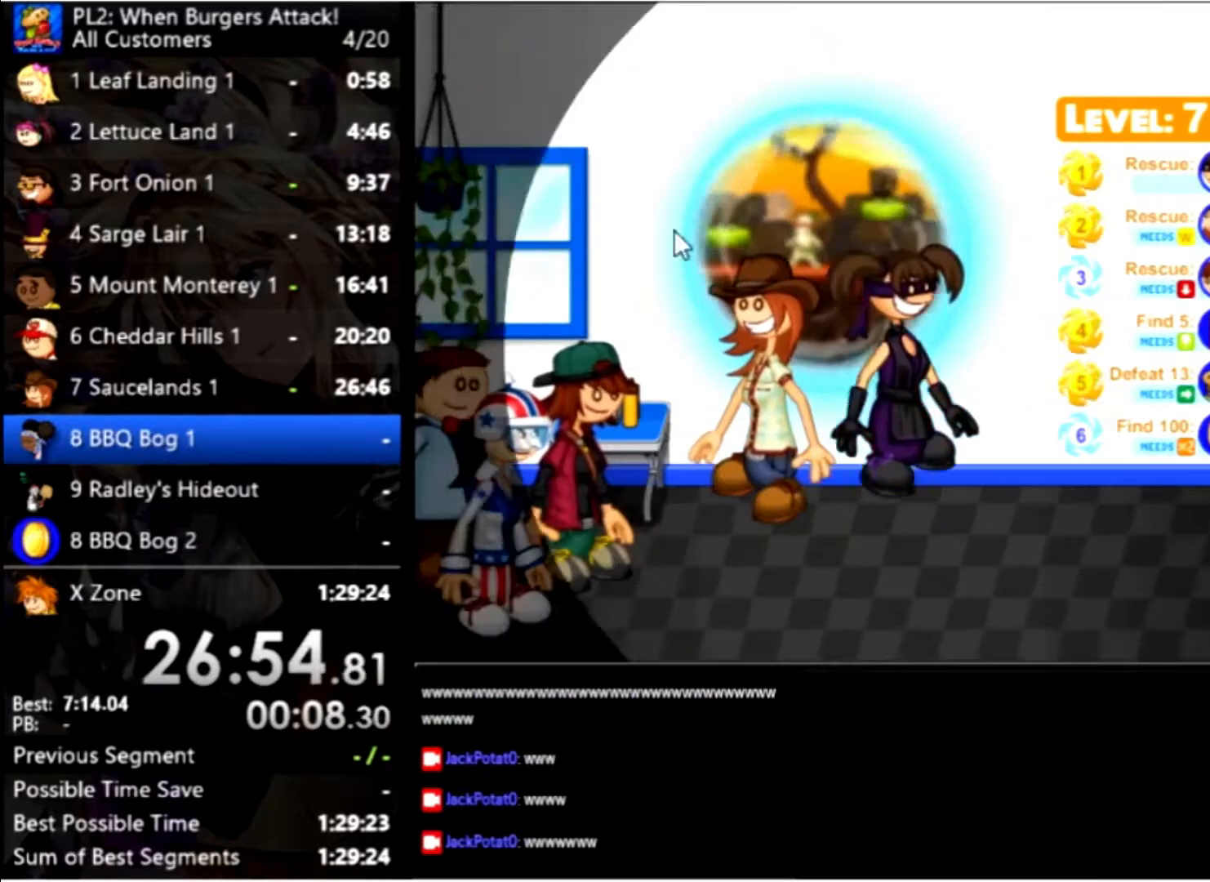
{"keys": [], "mouse": [], "events": []}
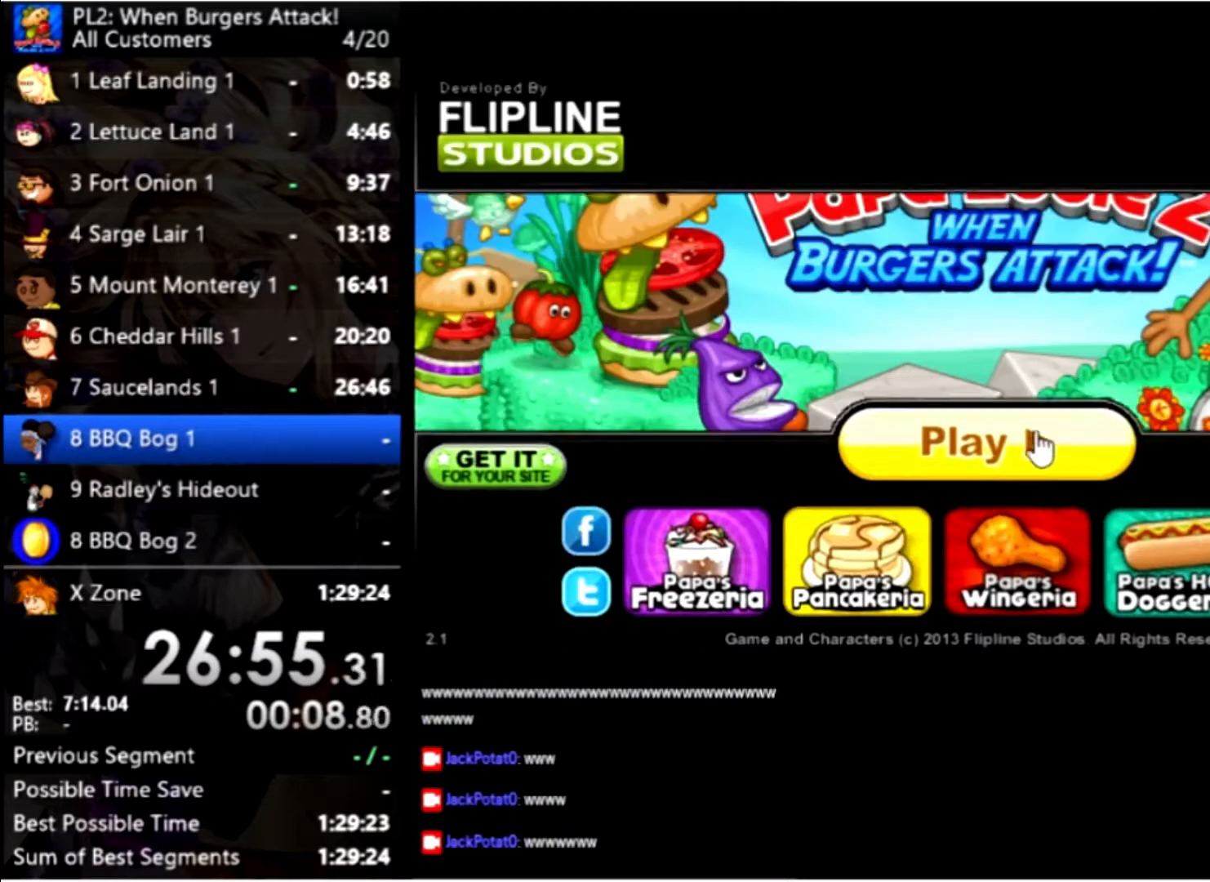
{"keys": [], "mouse": [], "events": [[133, "mouse_left", "down"], [233, "mouse_left", "up"]]}
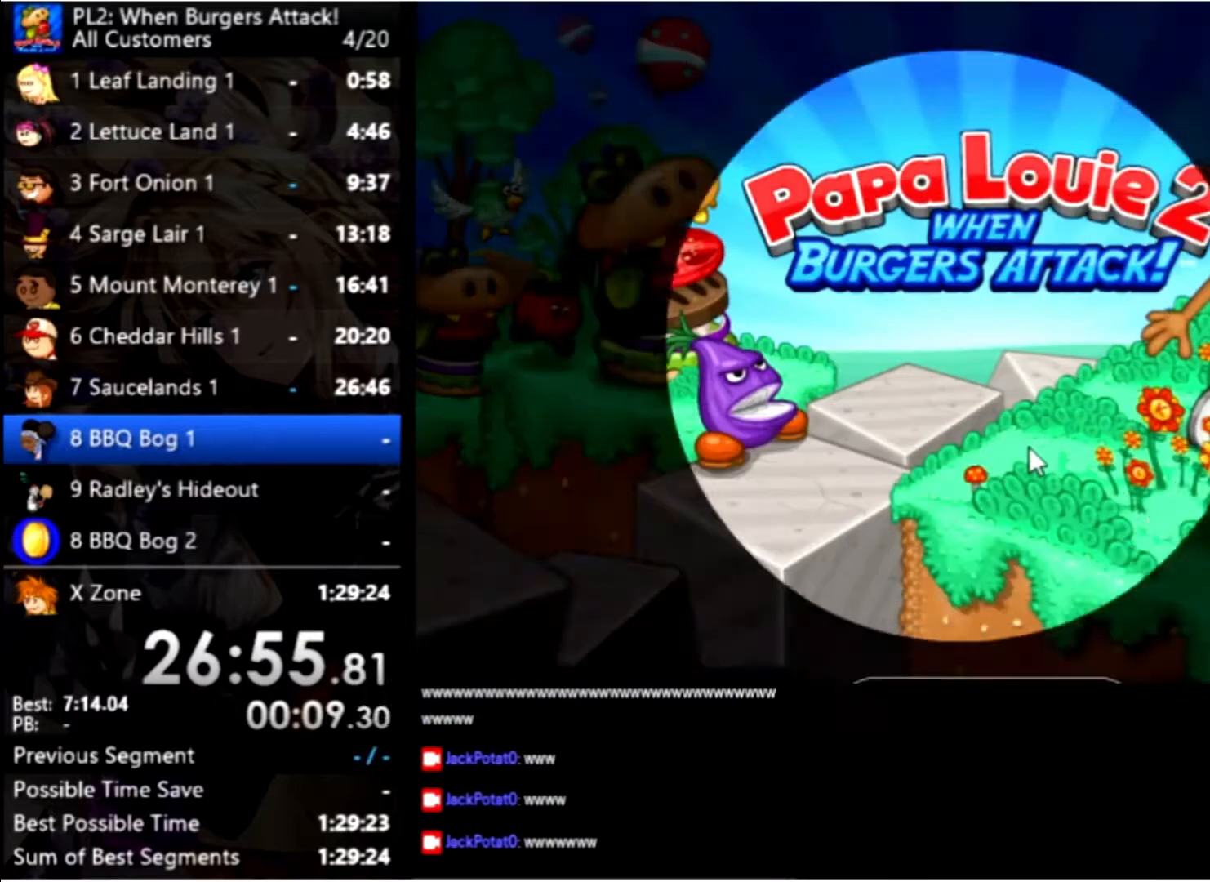
{"keys": [], "mouse": [], "events": []}
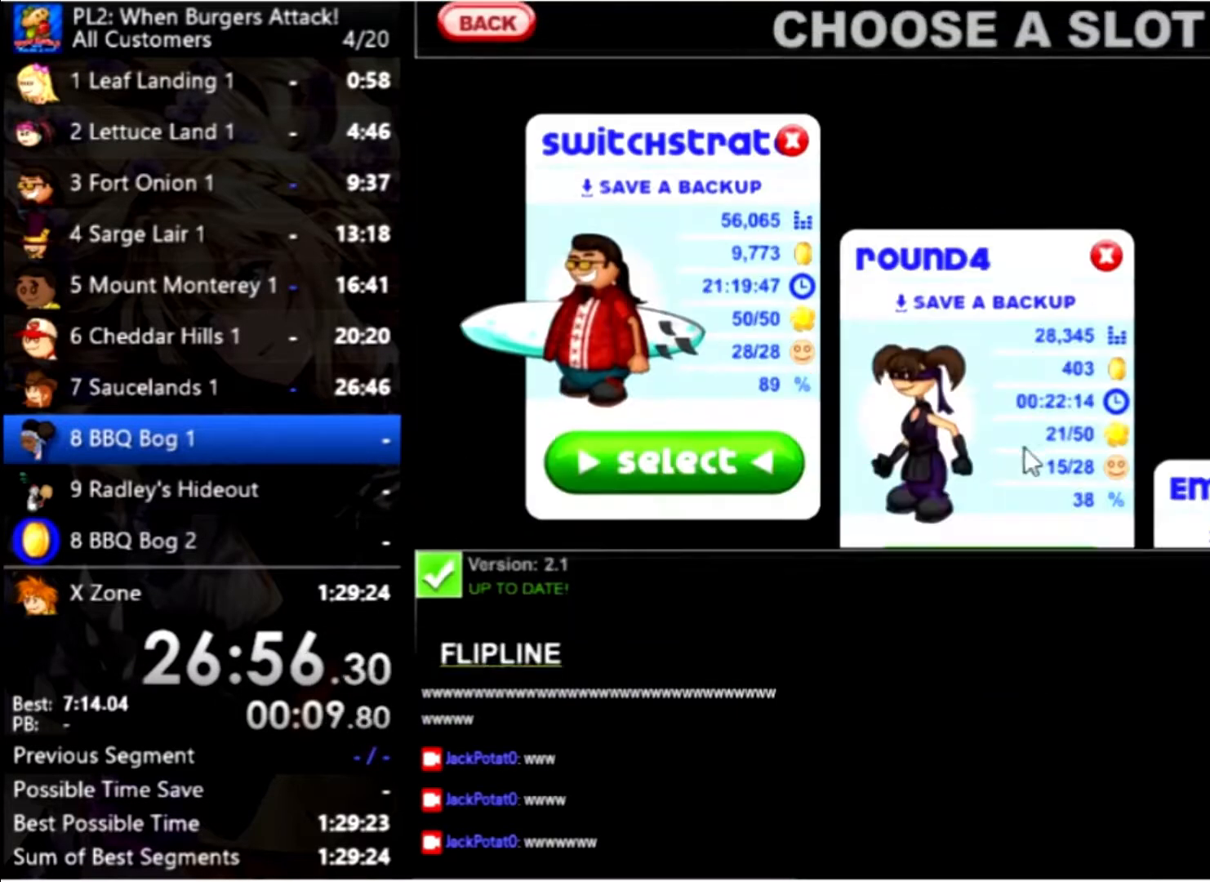
{"keys": [], "mouse": [], "events": [[100, "mouse_left", "down"], [201, "mouse_left", "up"]]}
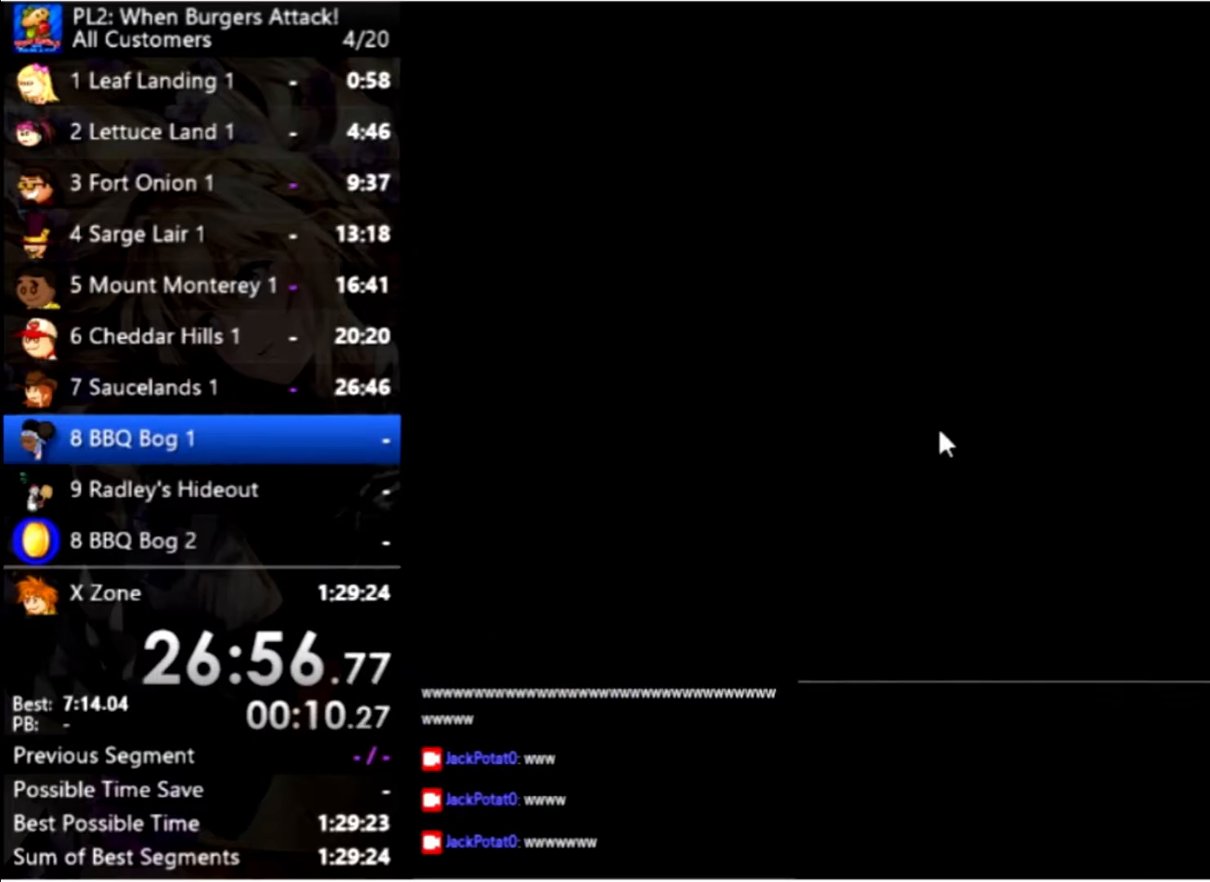
{"keys": [], "mouse": [], "events": []}
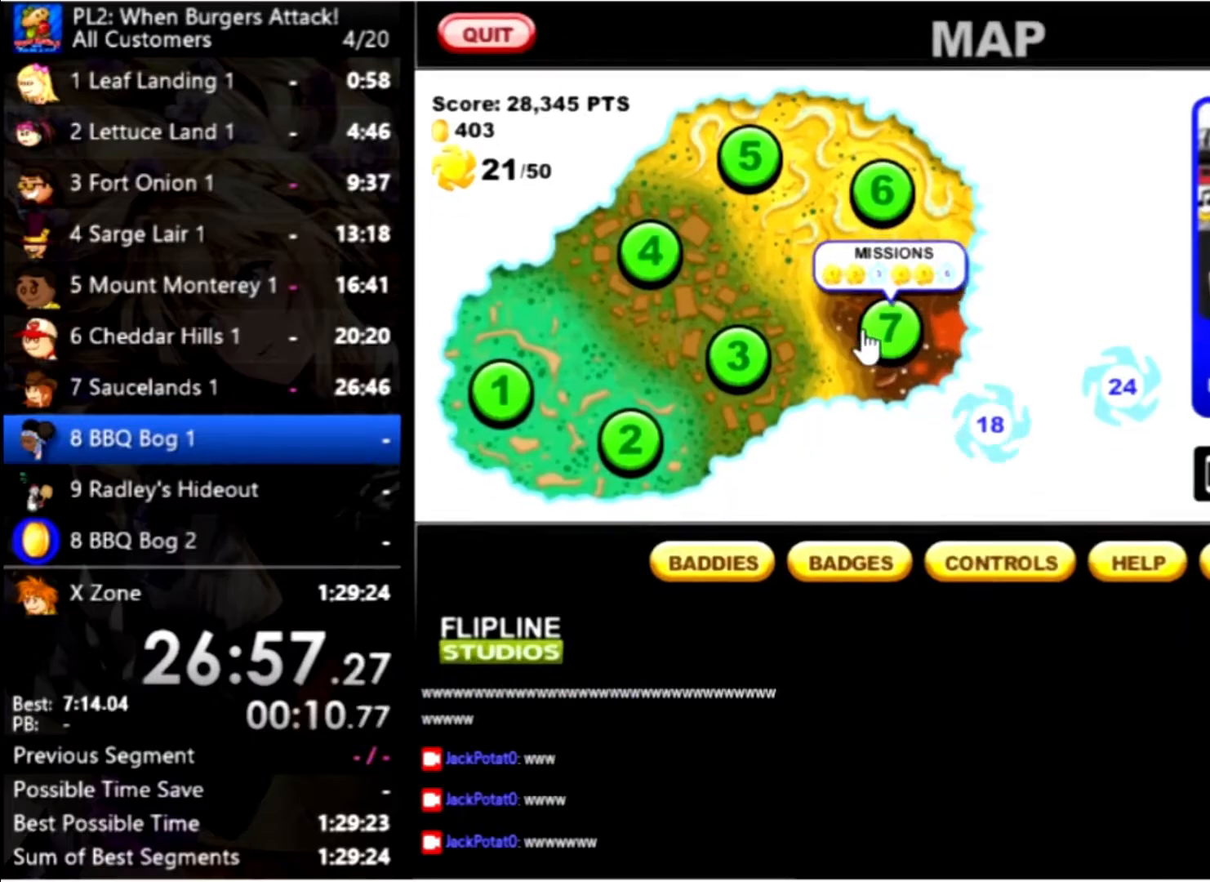
{"keys": [], "mouse": ["left"], "events": [[500, "mouse_left", "down"]]}
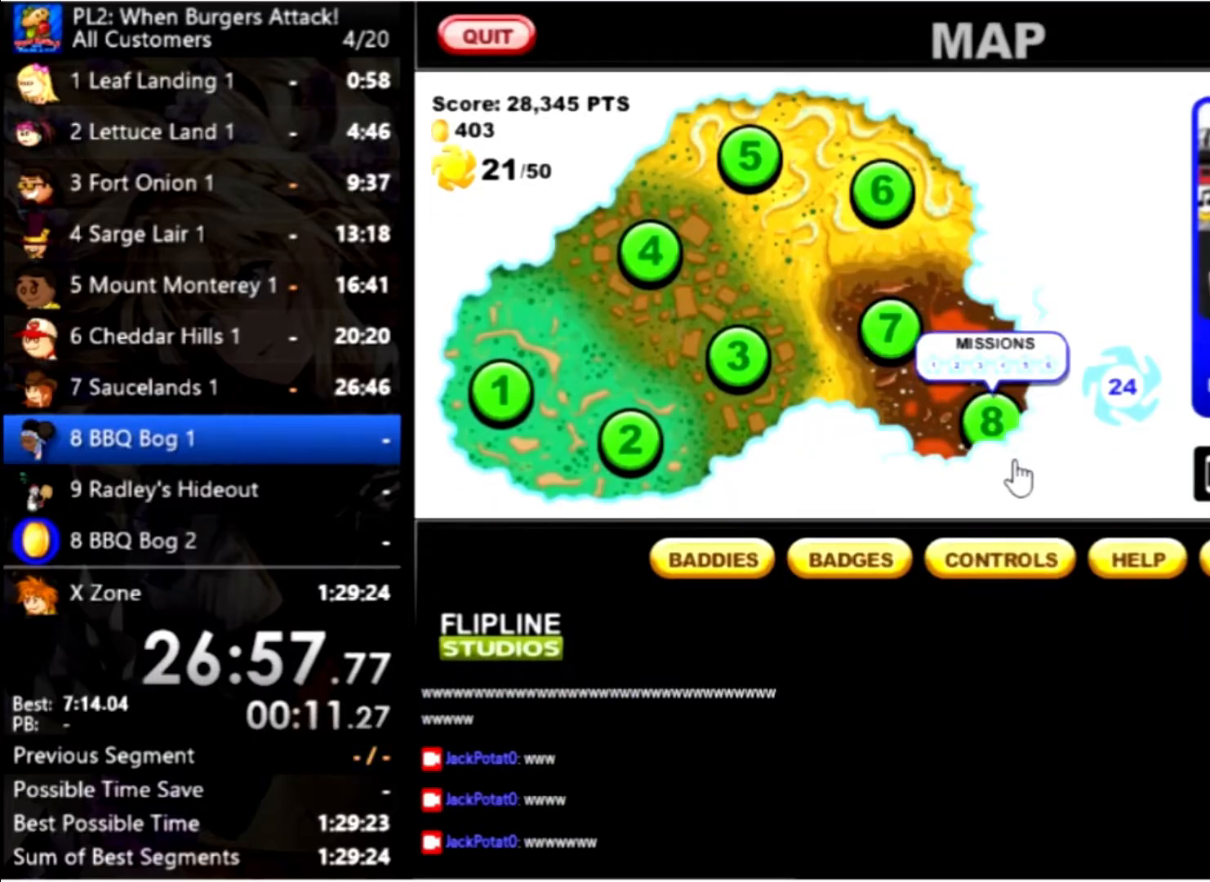
{"keys": [], "mouse": [], "events": [[100, "mouse_left", "up"]]}
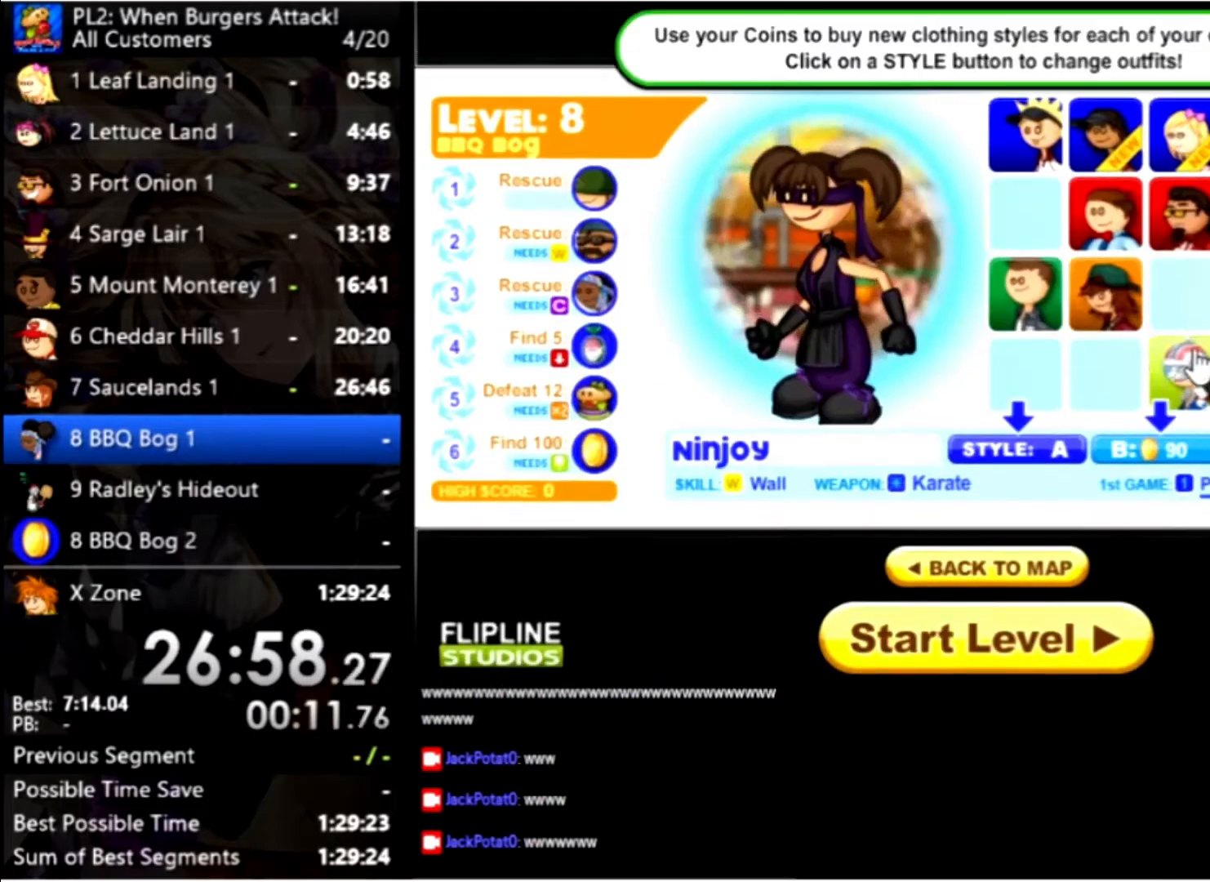
{"keys": [], "mouse": ["left"], "events": [[434, "mouse_left", "down"]]}
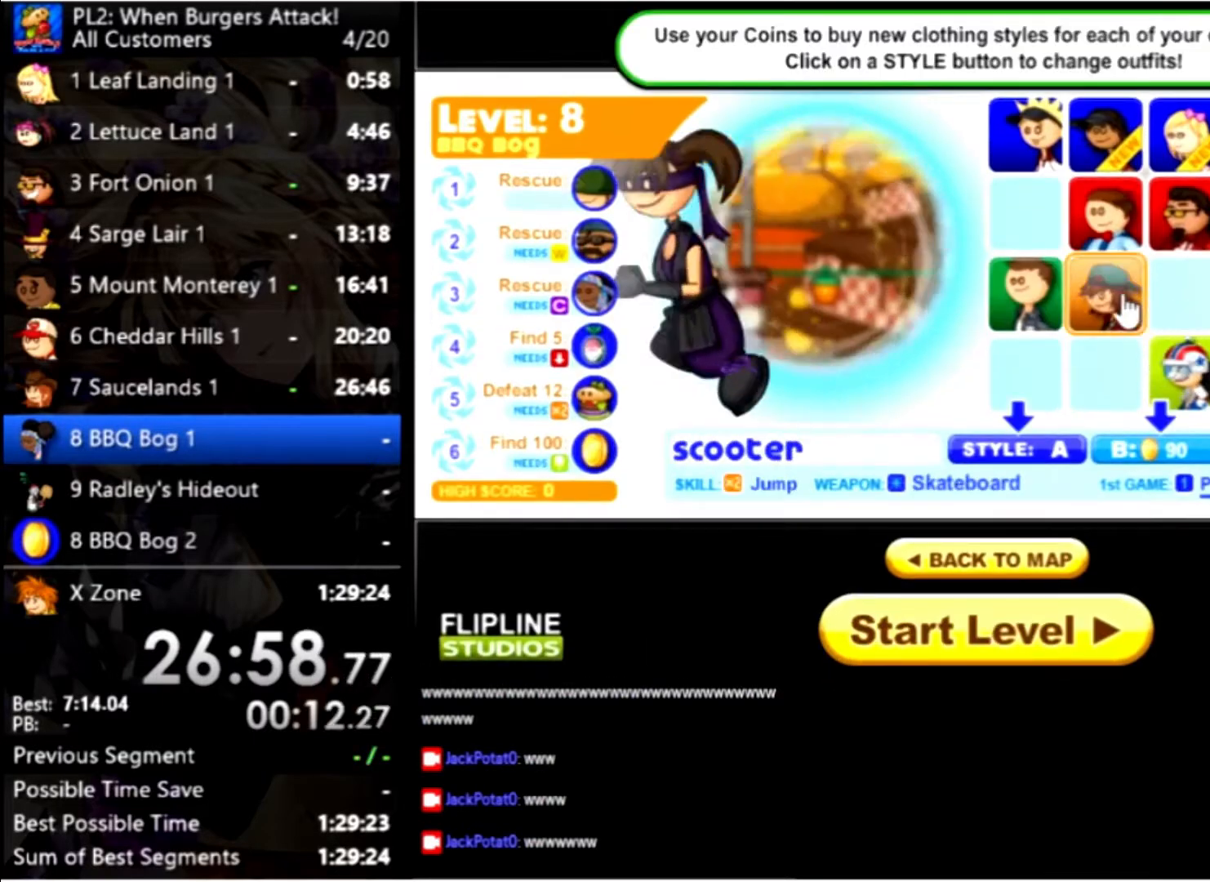
{"keys": [], "mouse": ["left"], "events": [[34, "mouse_left", "up"], [467, "mouse_left", "down"]]}
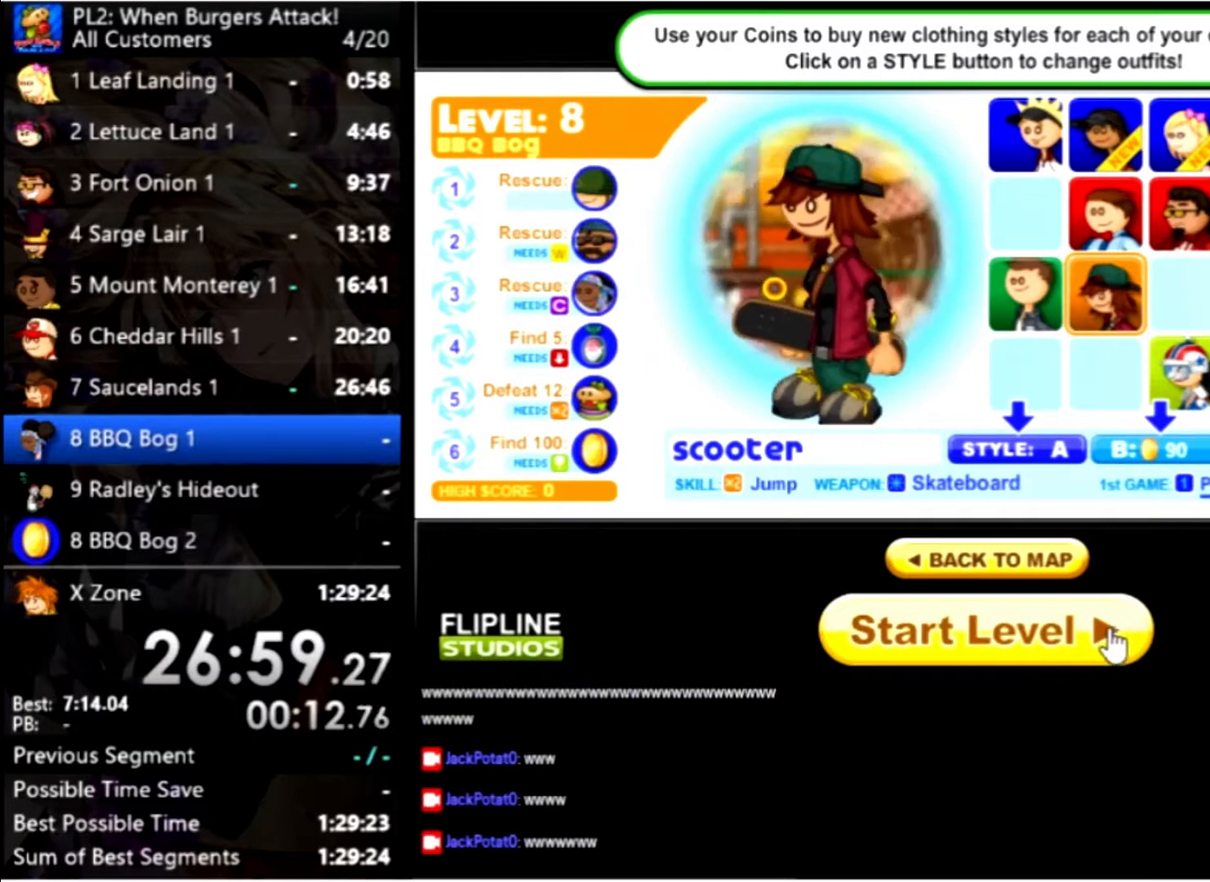
{"keys": [], "mouse": [], "events": [[34, "mouse_left", "up"]]}